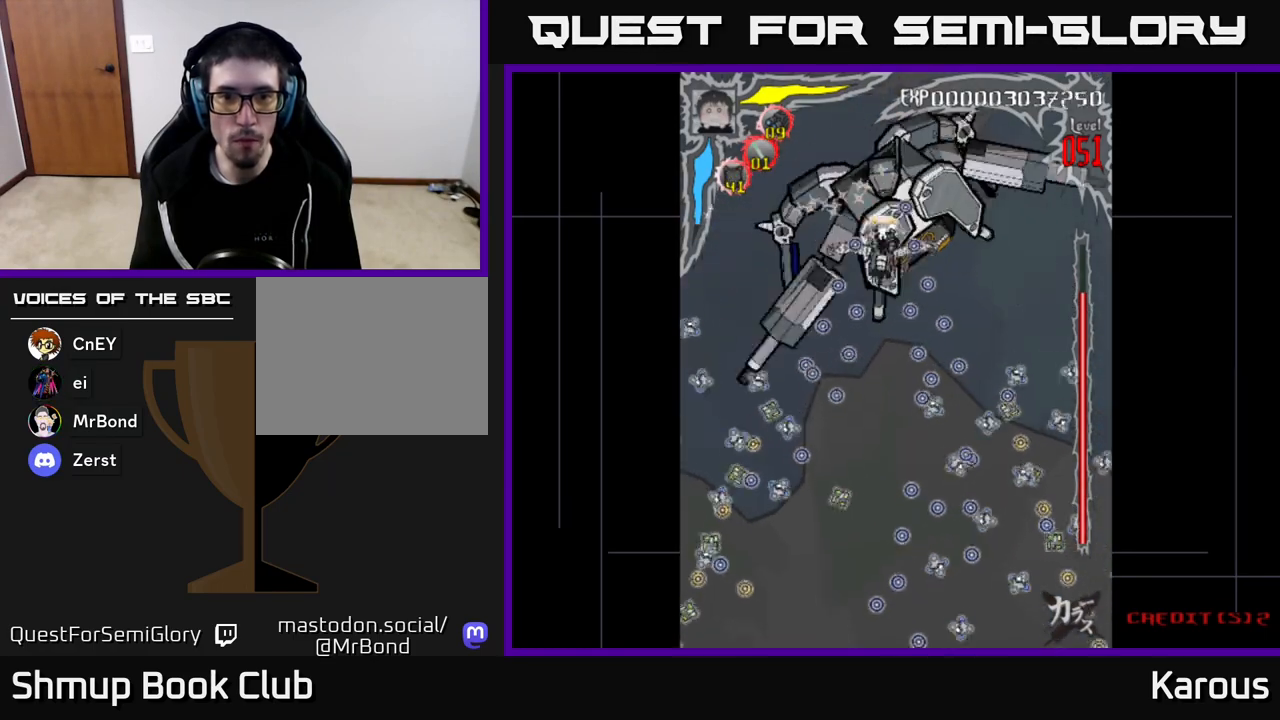
Gameplay with a controller (Xbox layout); each line is a JSON object with the inputs held at the frame after it. "events" lists button and stick changes between this image and that frame as [ms after this image, input, new state], when the widget could be followed in between.
{"buttons": ["A", "DPAD_UP", "DPAD_LEFT"], "left_stick": "center", "right_stick": "center", "events": [[33, "X", "up"], [83, "X", "down"], [217, "X", "up"], [317, "A", "down"], [350, "DPAD_DOWN", "up"], [433, "DPAD_UP", "down"], [500, "DPAD_LEFT", "down"]]}
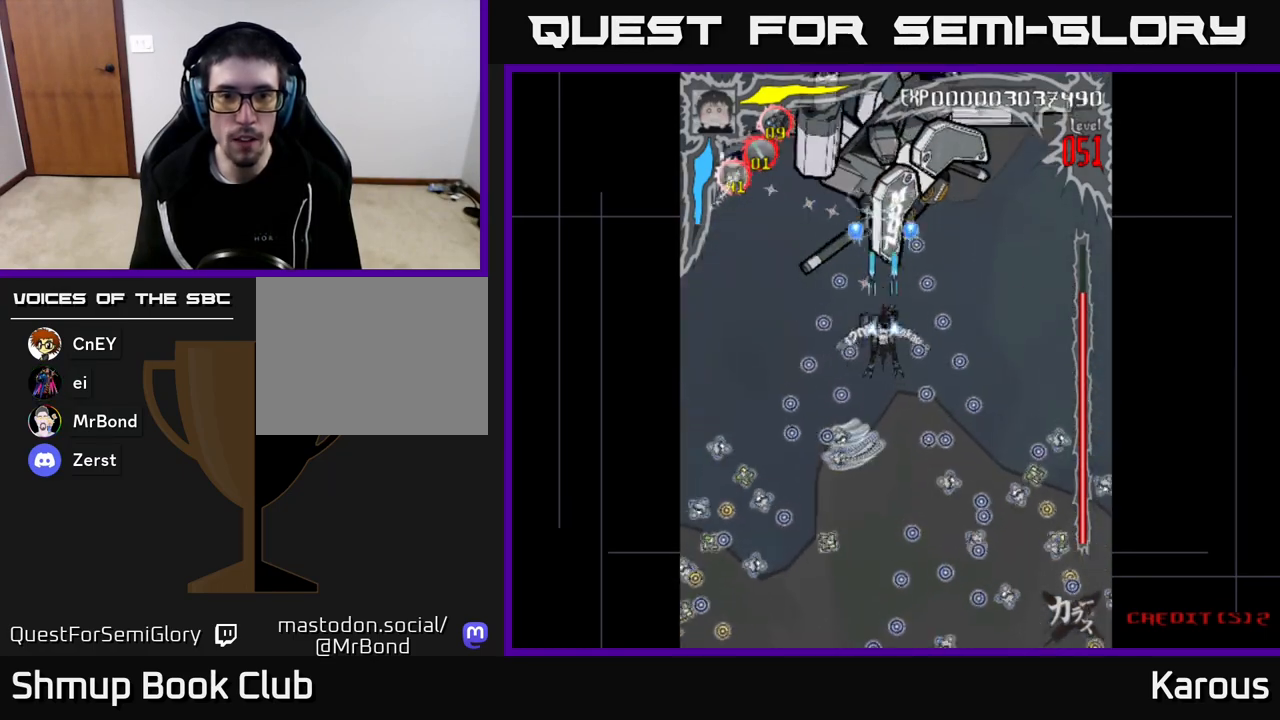
{"buttons": ["A"], "left_stick": "center", "right_stick": "center", "events": [[33, "DPAD_UP", "up"], [67, "DPAD_LEFT", "up"], [83, "DPAD_DOWN", "down"], [100, "A", "up"], [133, "A", "down"], [167, "DPAD_RIGHT", "down"], [300, "DPAD_DOWN", "up"], [317, "DPAD_RIGHT", "up"]]}
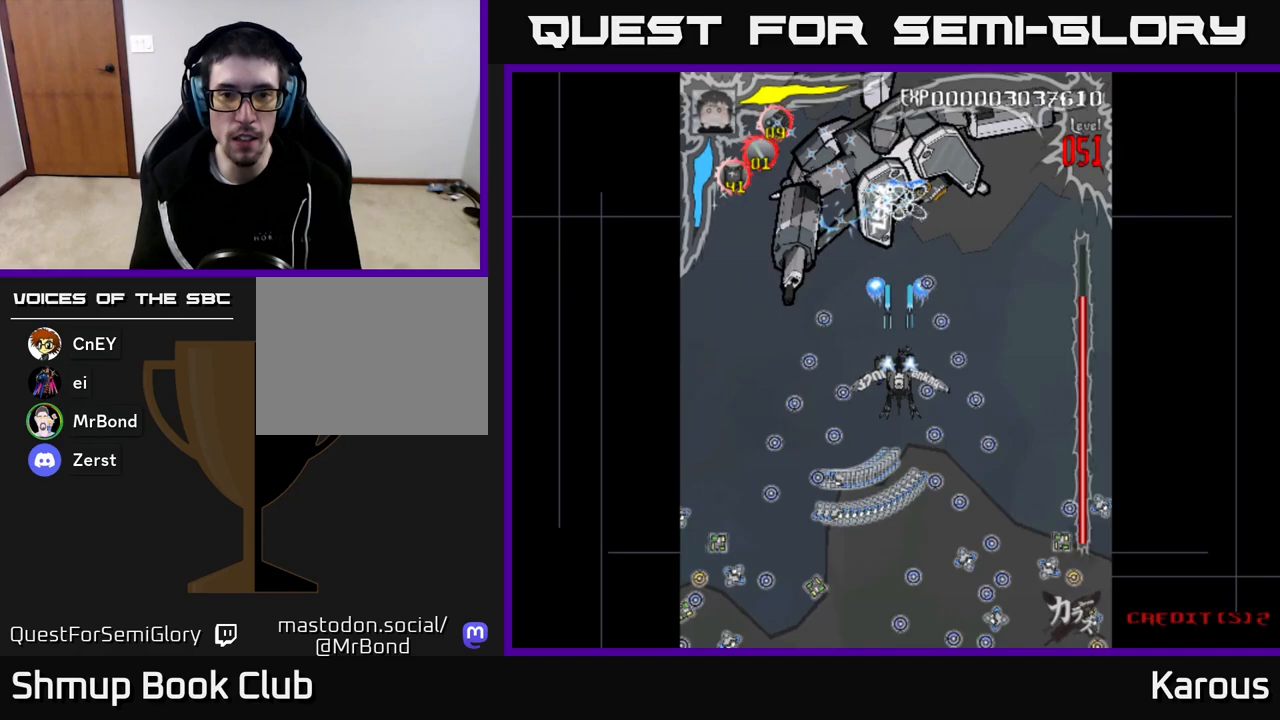
{"buttons": ["DPAD_DOWN"], "left_stick": "center", "right_stick": "center", "events": [[267, "DPAD_DOWN", "down"], [283, "A", "up"]]}
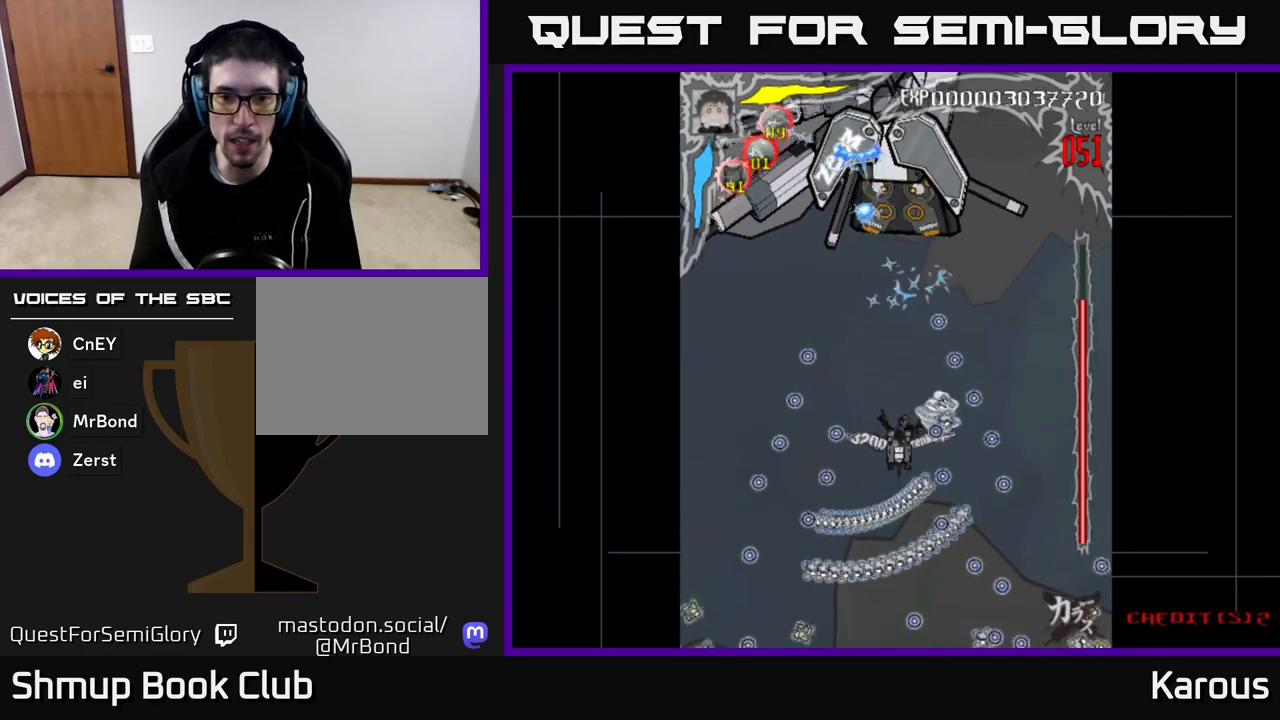
{"buttons": [], "left_stick": "center", "right_stick": "center", "events": [[33, "DPAD_LEFT", "down"], [83, "DPAD_LEFT", "up"], [183, "DPAD_DOWN", "up"], [183, "DPAD_RIGHT", "down"], [250, "DPAD_RIGHT", "up"]]}
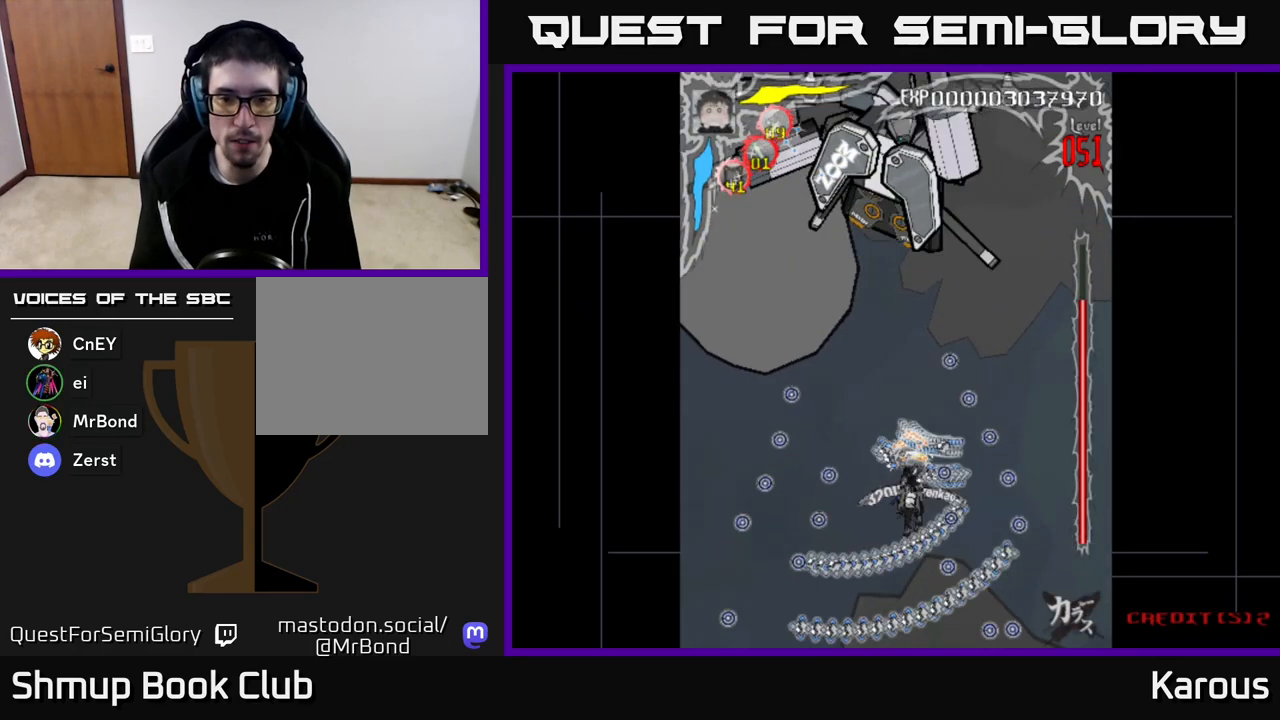
{"buttons": ["DPAD_UP"], "left_stick": "center", "right_stick": "center", "events": [[150, "DPAD_UP", "down"], [367, "DPAD_RIGHT", "down"], [417, "DPAD_RIGHT", "up"]]}
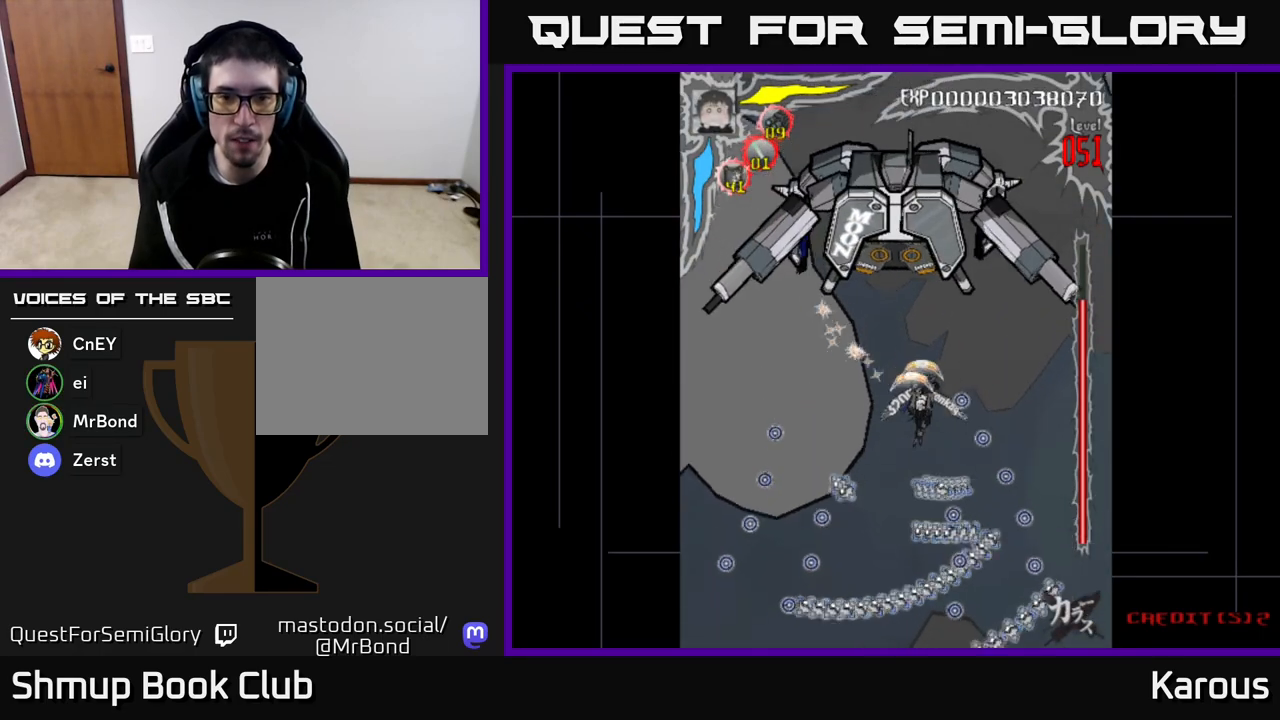
{"buttons": ["DPAD_UP"], "left_stick": "center", "right_stick": "center", "events": [[183, "DPAD_RIGHT", "down"], [483, "DPAD_RIGHT", "up"]]}
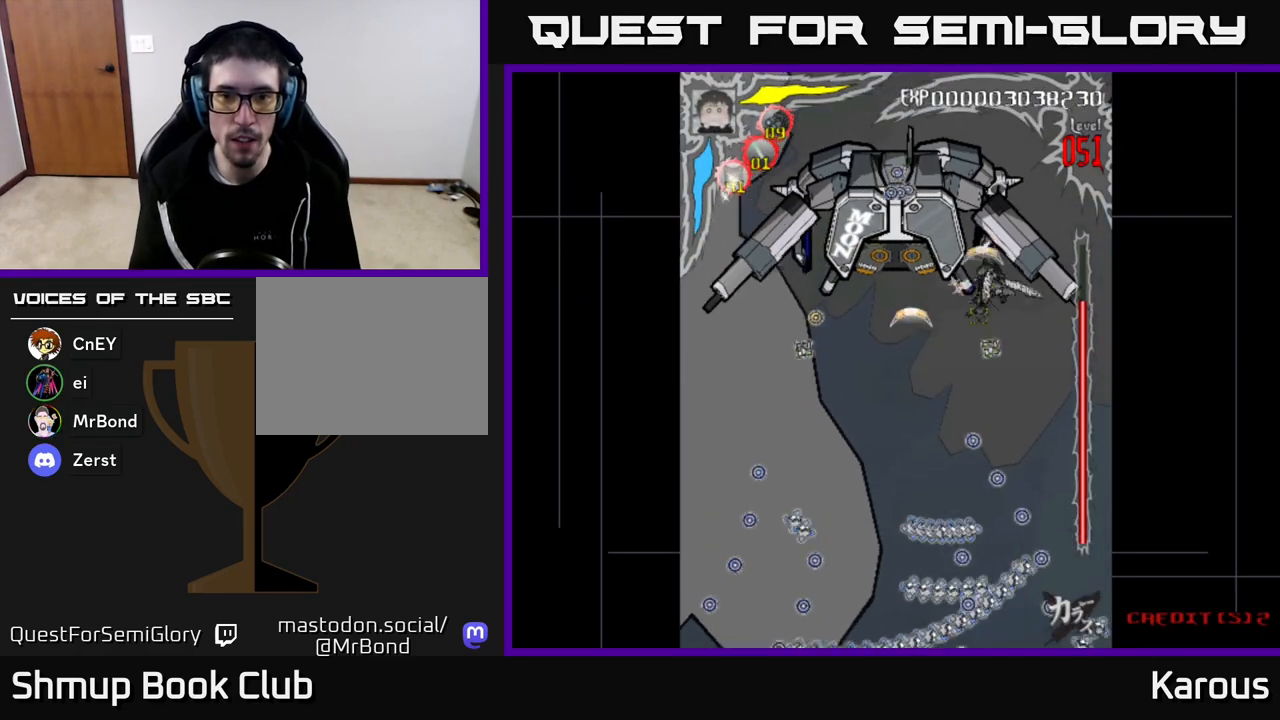
{"buttons": [], "left_stick": "center", "right_stick": "center", "events": [[67, "DPAD_UP", "up"], [283, "DPAD_RIGHT", "down"], [283, "DPAD_UP", "down"], [400, "DPAD_RIGHT", "up"], [433, "DPAD_UP", "up"]]}
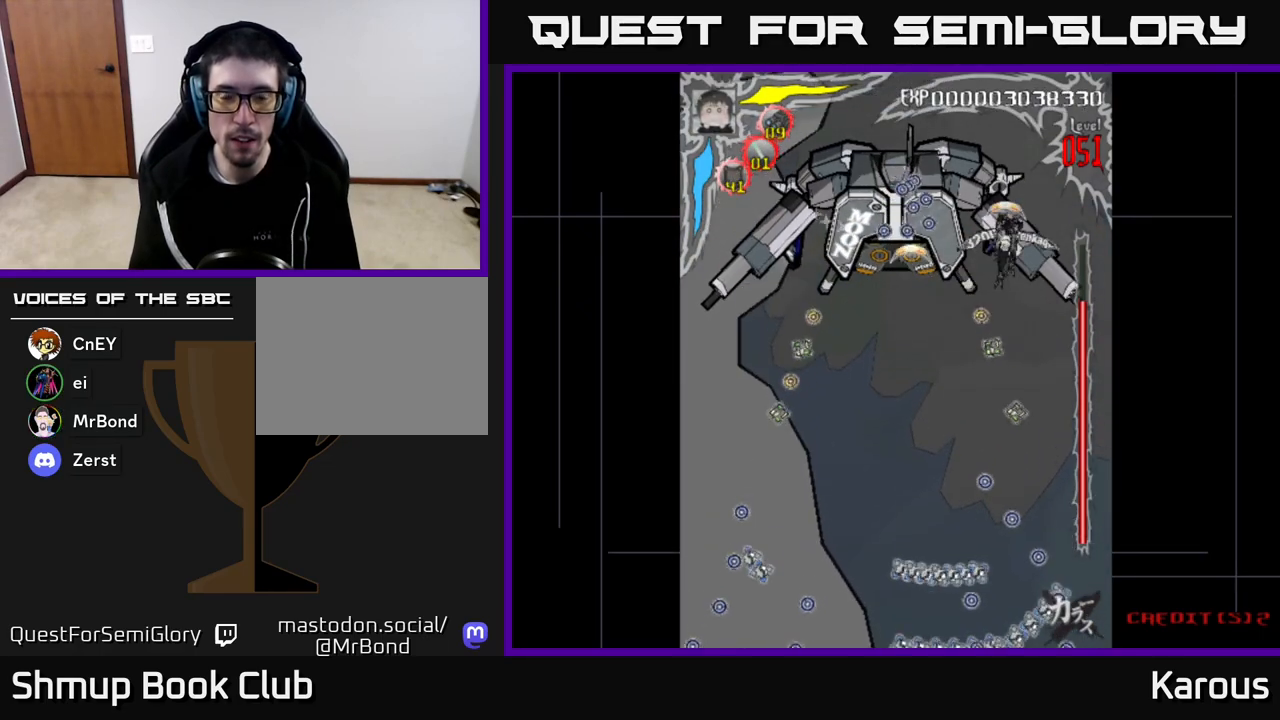
{"buttons": [], "left_stick": "center", "right_stick": "center", "events": [[283, "DPAD_DOWN", "down"], [367, "DPAD_DOWN", "up"]]}
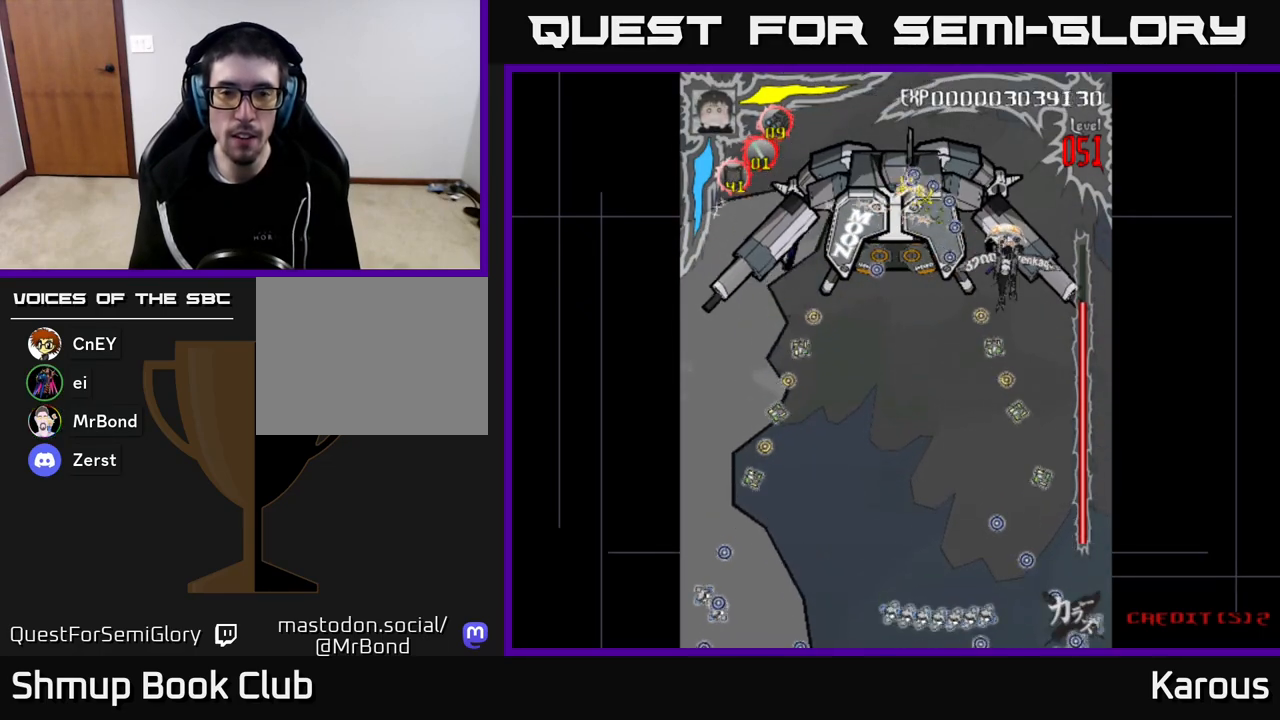
{"buttons": [], "left_stick": "center", "right_stick": "center", "events": [[433, "DPAD_RIGHT", "down"], [500, "DPAD_RIGHT", "up"]]}
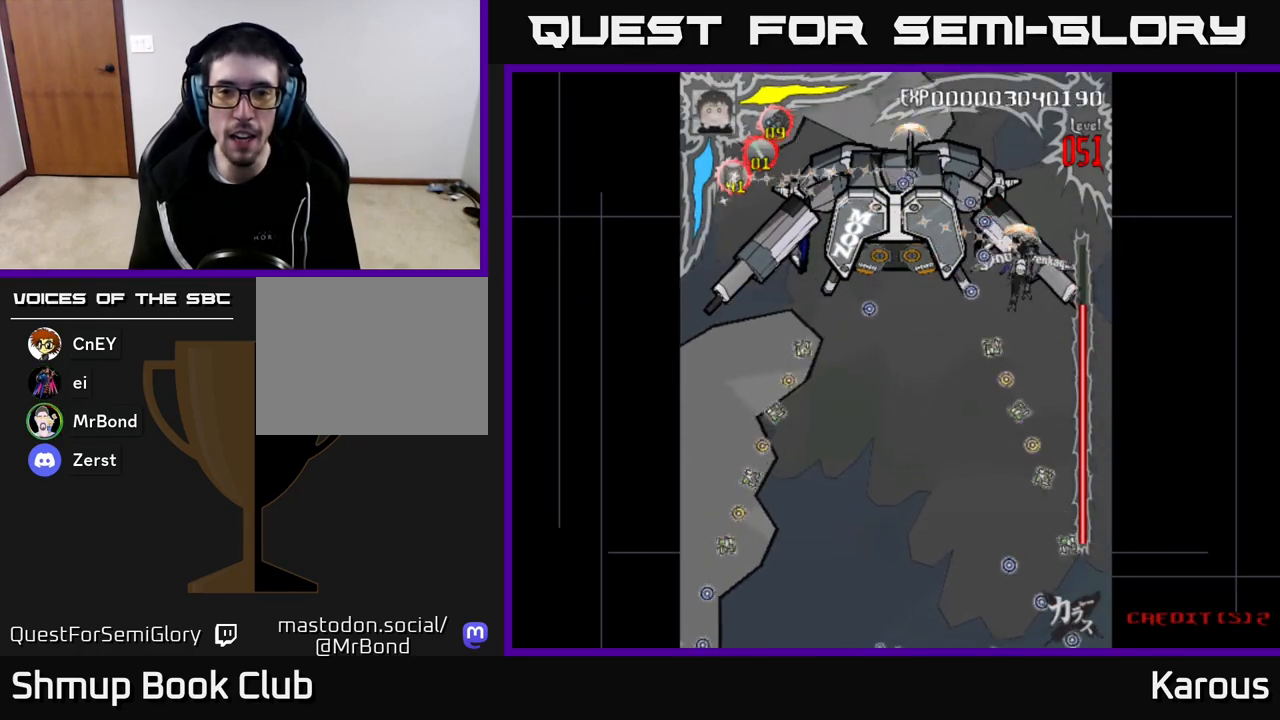
{"buttons": [], "left_stick": "center", "right_stick": "center", "events": [[217, "DPAD_RIGHT", "down"], [300, "DPAD_RIGHT", "up"]]}
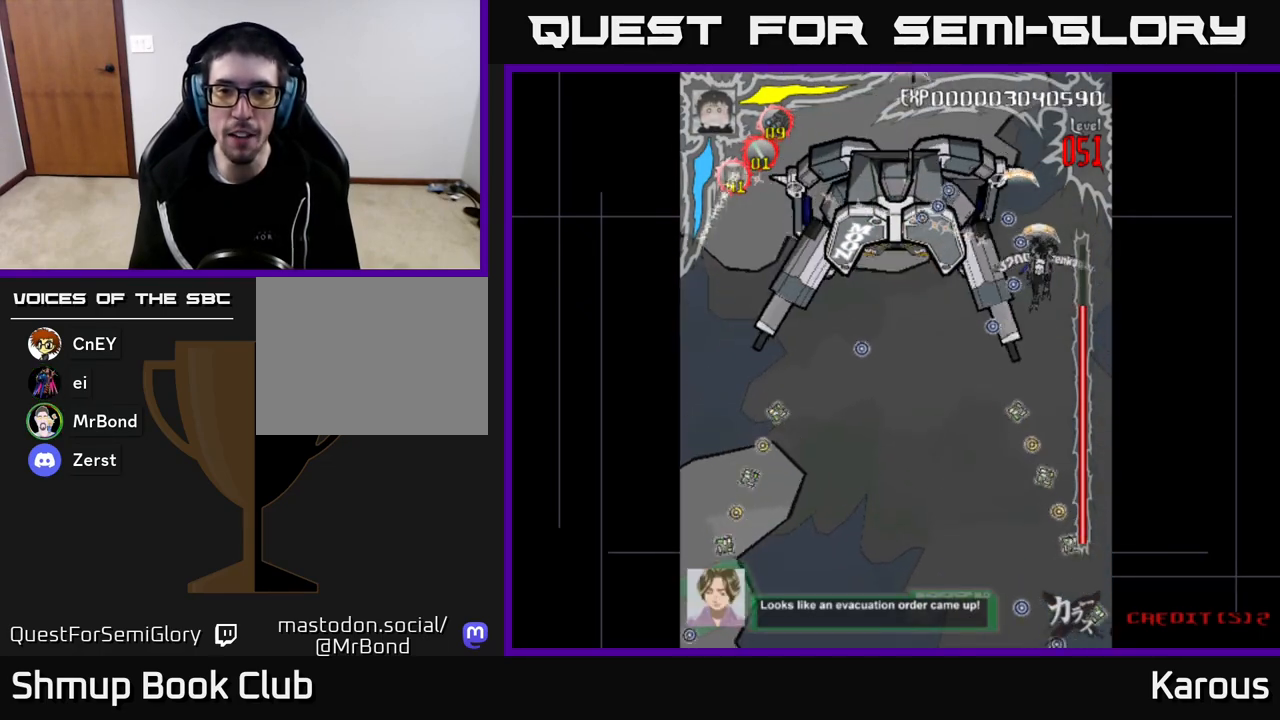
{"buttons": ["DPAD_DOWN"], "left_stick": "center", "right_stick": "center", "events": [[117, "DPAD_LEFT", "down"], [333, "DPAD_DOWN", "down"], [350, "DPAD_LEFT", "up"]]}
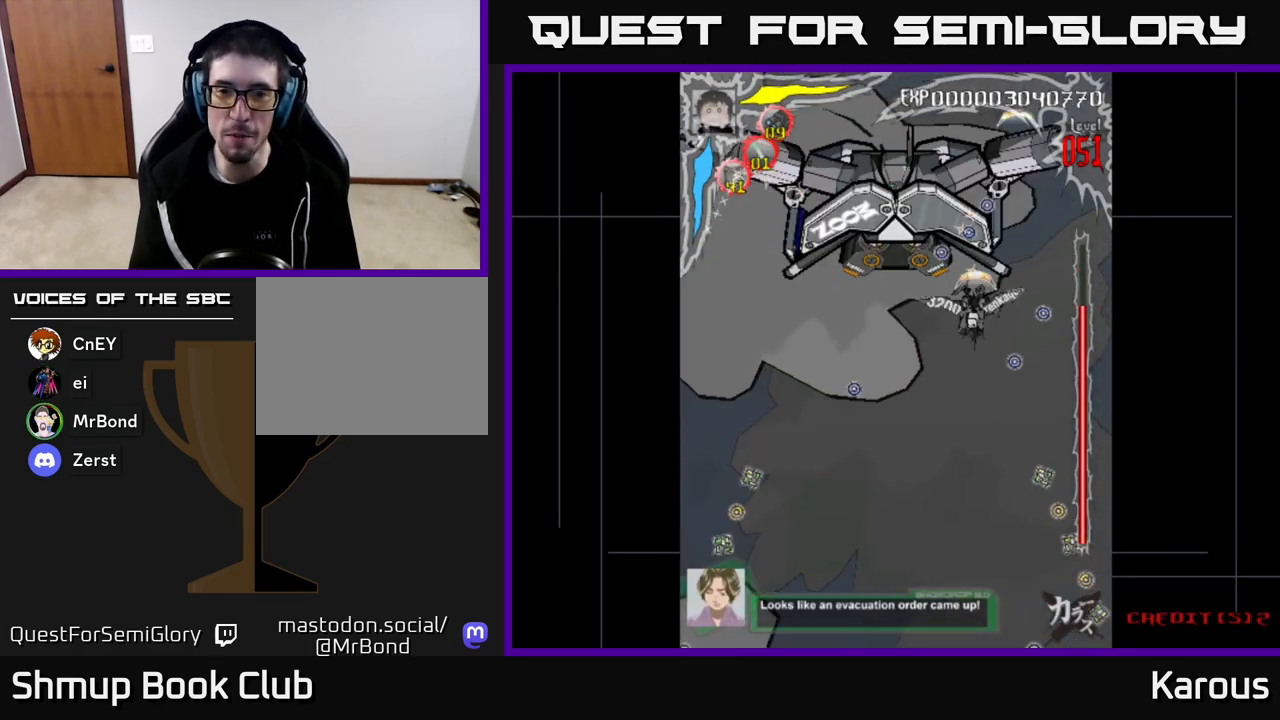
{"buttons": ["A", "DPAD_UP", "DPAD_LEFT"], "left_stick": "center", "right_stick": "center", "events": [[17, "A", "down"], [50, "DPAD_LEFT", "down"], [150, "DPAD_LEFT", "up"], [250, "A", "up"], [300, "A", "down"], [333, "DPAD_DOWN", "up"], [383, "DPAD_LEFT", "down"], [383, "DPAD_UP", "down"]]}
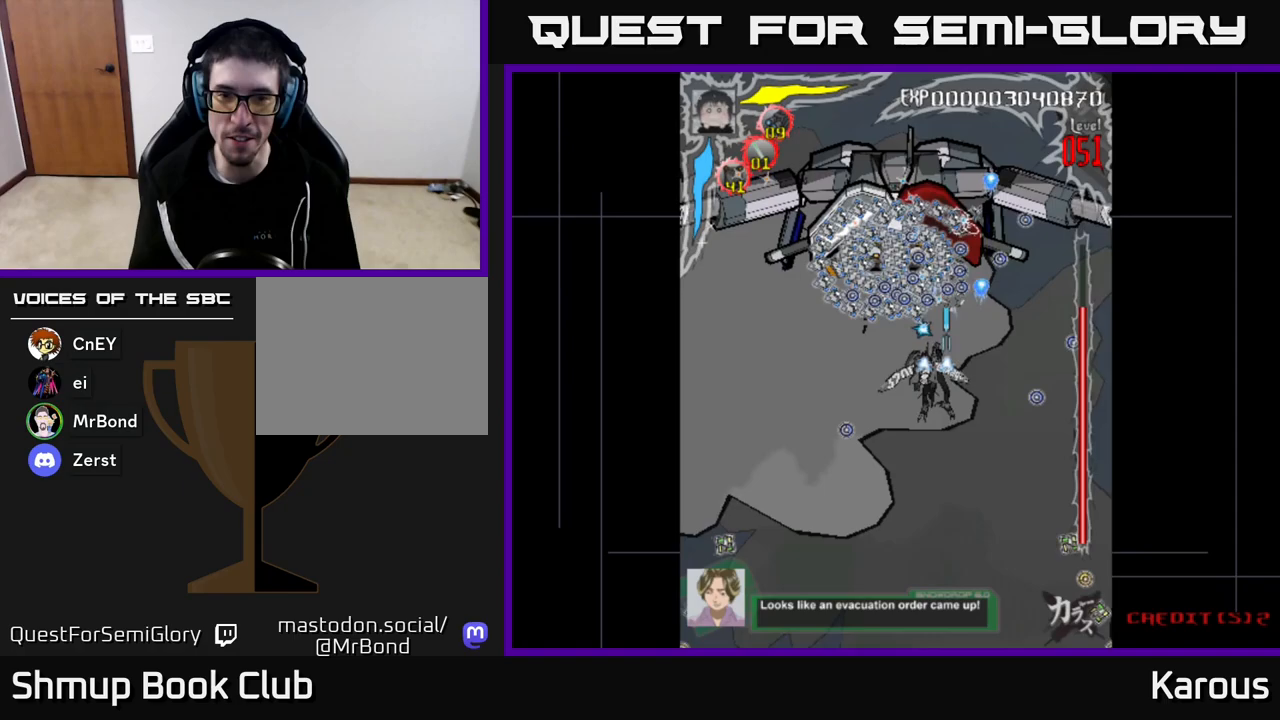
{"buttons": ["A", "DPAD_DOWN", "DPAD_LEFT"], "left_stick": "center", "right_stick": "center", "events": [[33, "DPAD_UP", "up"], [133, "DPAD_DOWN", "down"], [167, "DPAD_LEFT", "up"], [317, "DPAD_LEFT", "down"]]}
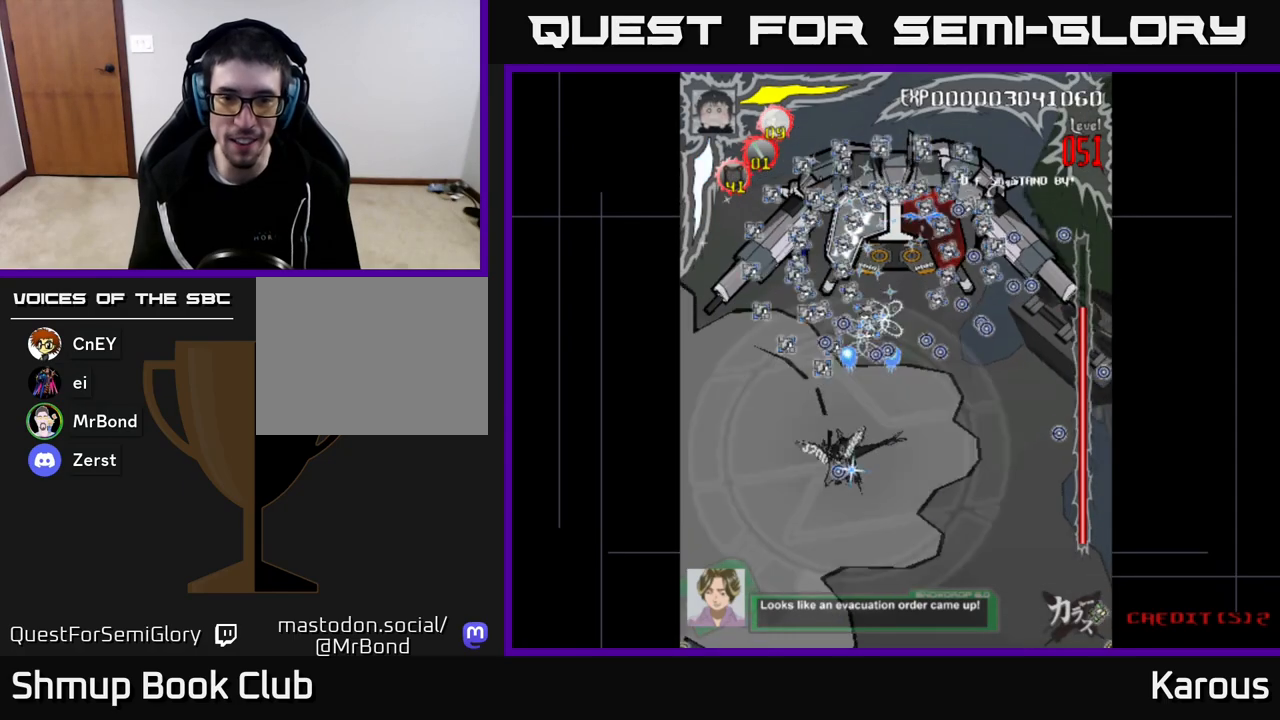
{"buttons": ["A", "DPAD_UP"], "left_stick": "center", "right_stick": "center", "events": [[17, "DPAD_LEFT", "up"], [67, "DPAD_RIGHT", "down"], [117, "DPAD_DOWN", "up"], [383, "DPAD_RIGHT", "up"], [400, "DPAD_UP", "down"]]}
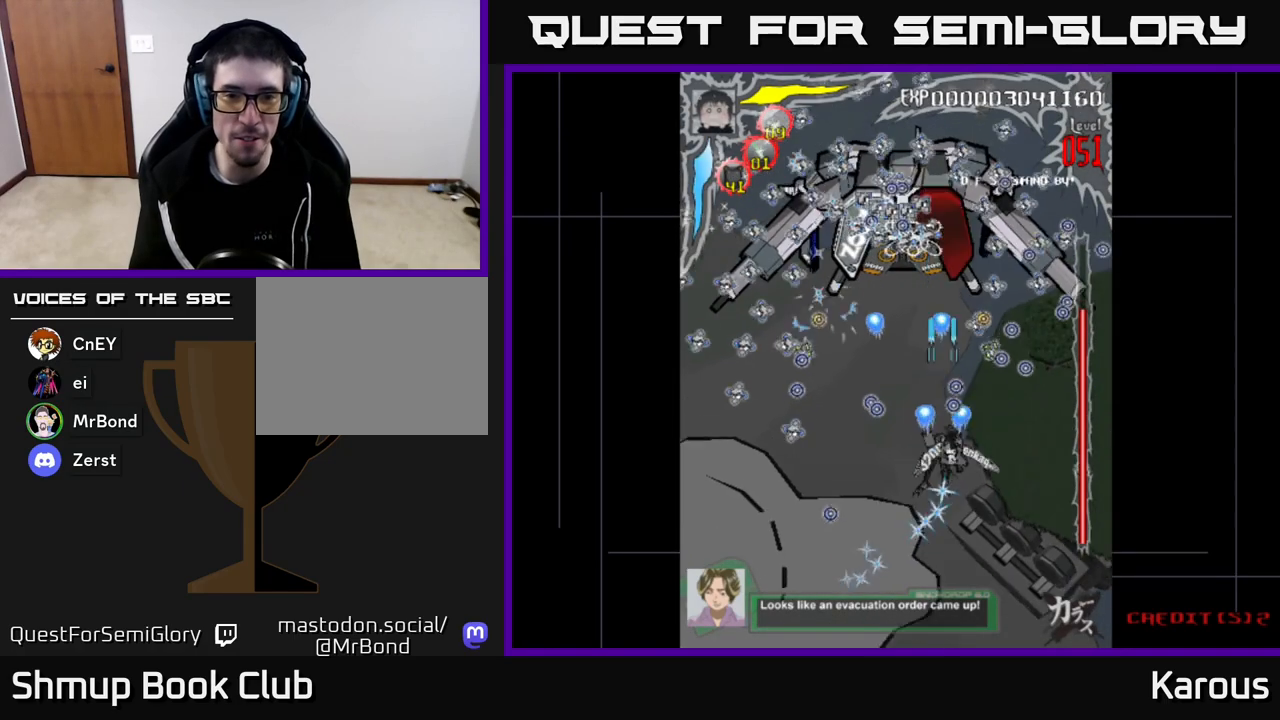
{"buttons": ["A", "DPAD_LEFT"], "left_stick": "center", "right_stick": "center", "events": [[133, "DPAD_LEFT", "down"], [483, "DPAD_UP", "up"]]}
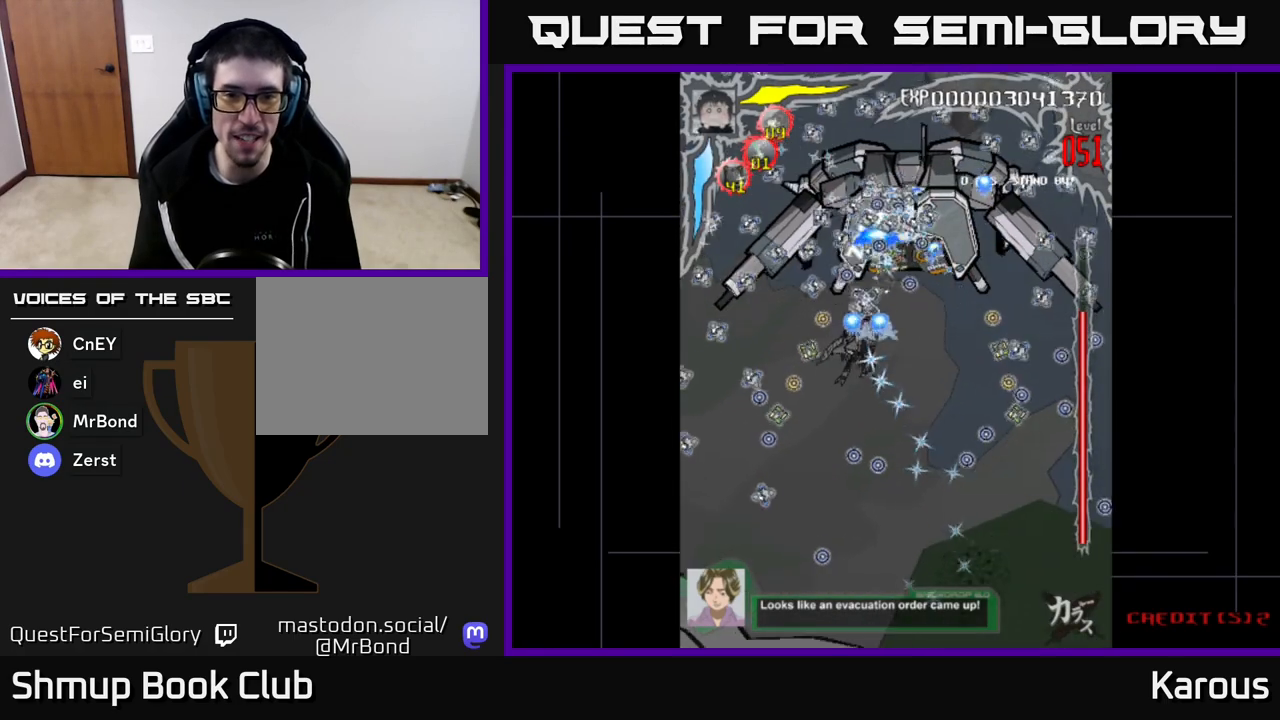
{"buttons": ["DPAD_UP", "DPAD_RIGHT"], "left_stick": "center", "right_stick": "center"}
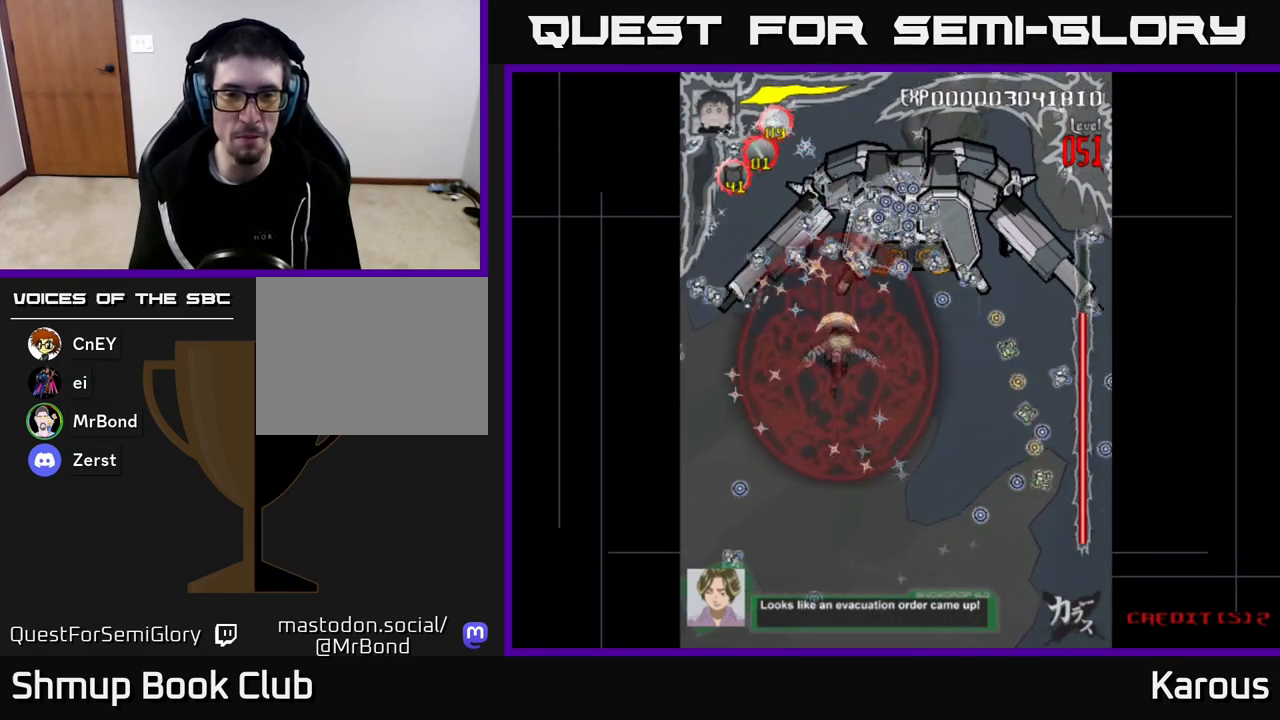
{"buttons": [], "left_stick": "center", "right_stick": "center", "events": [[117, "DPAD_RIGHT", "up"], [233, "DPAD_RIGHT", "down"], [283, "DPAD_RIGHT", "up"], [367, "DPAD_LEFT", "down"], [417, "DPAD_LEFT", "up"], [417, "DPAD_UP", "up"]]}
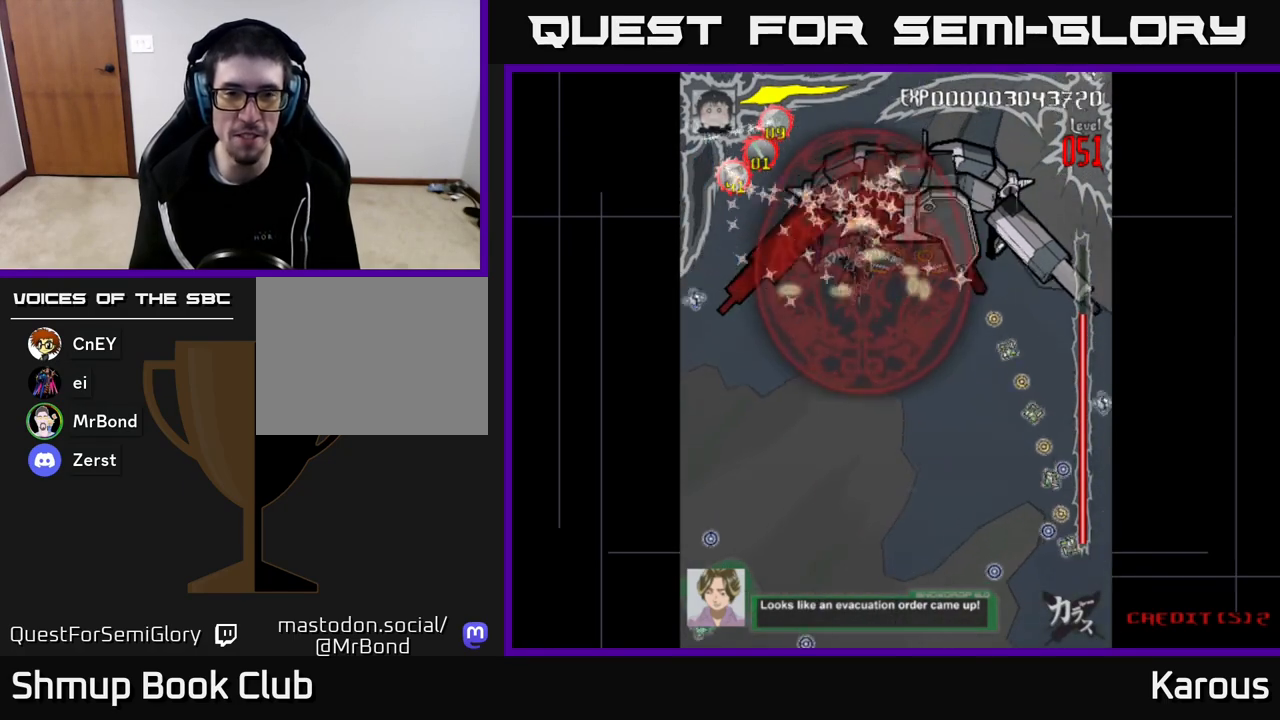
{"buttons": [], "left_stick": "center", "right_stick": "center", "events": [[167, "DPAD_RIGHT", "down"], [233, "DPAD_RIGHT", "up"]]}
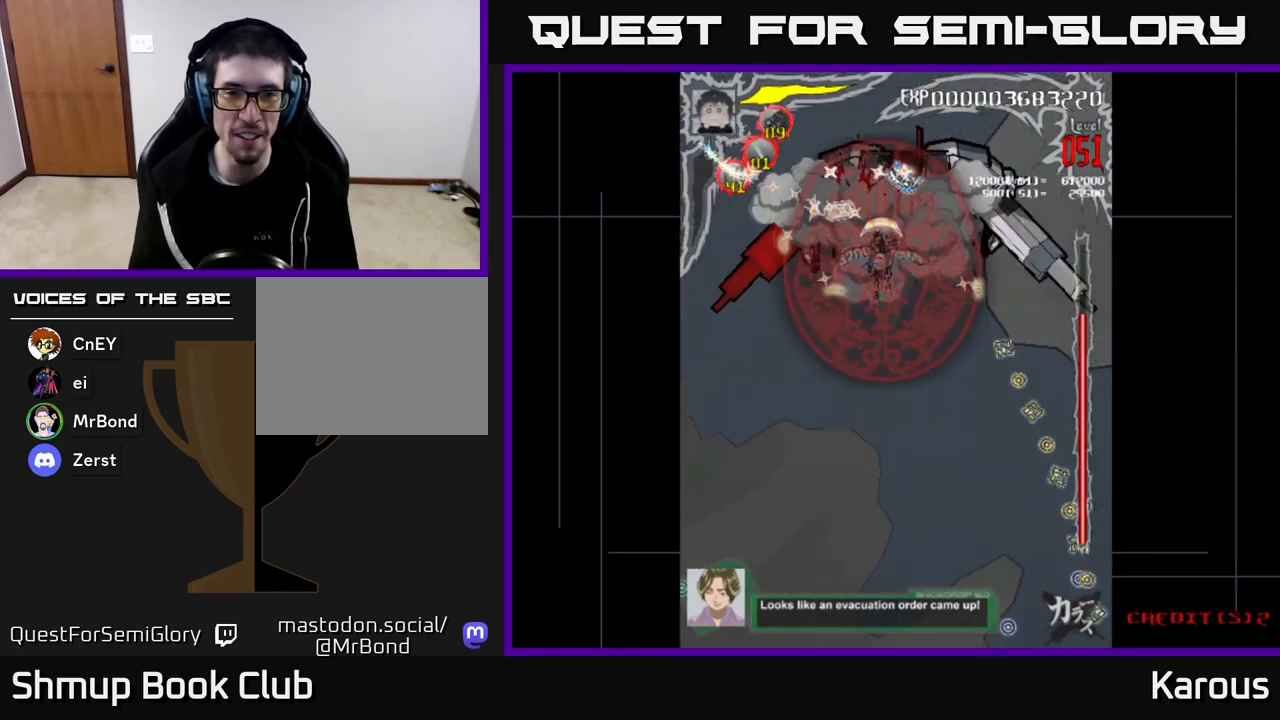
{"buttons": ["DPAD_RIGHT"], "left_stick": "center", "right_stick": "center", "events": [[500, "DPAD_RIGHT", "down"]]}
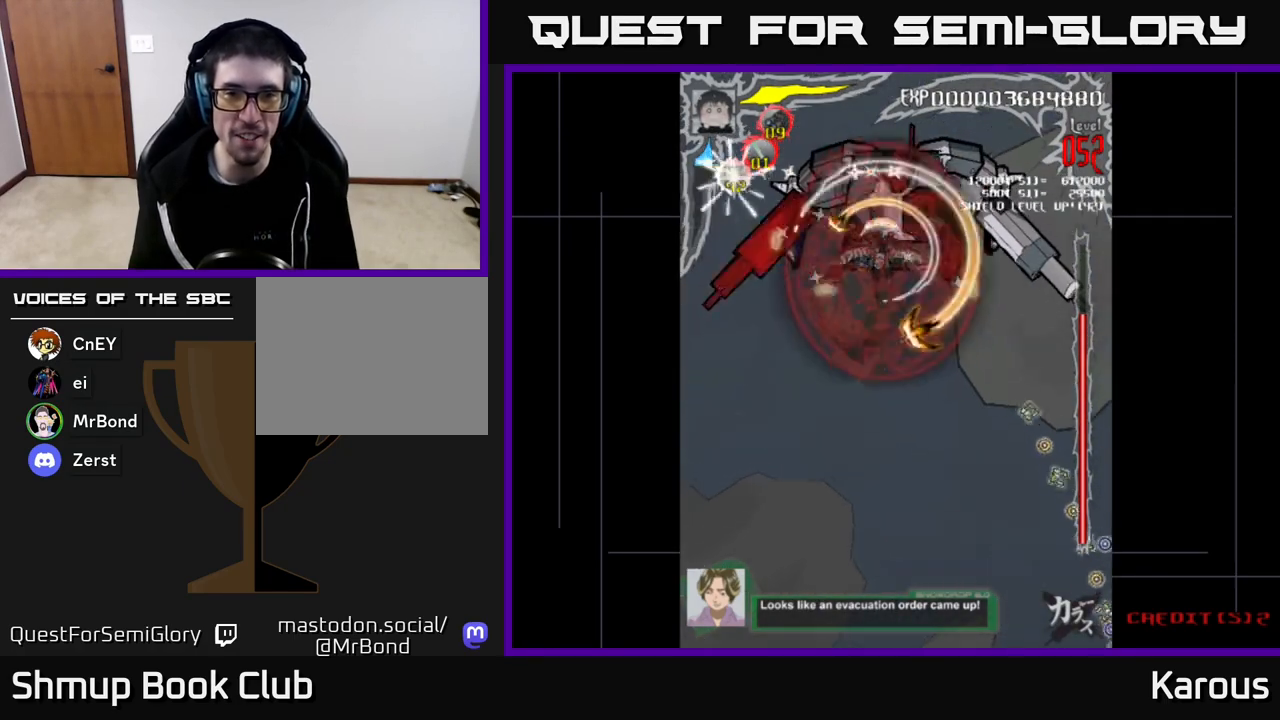
{"buttons": [], "left_stick": "center", "right_stick": "center", "events": [[67, "DPAD_RIGHT", "up"], [383, "DPAD_RIGHT", "down"], [467, "DPAD_RIGHT", "up"]]}
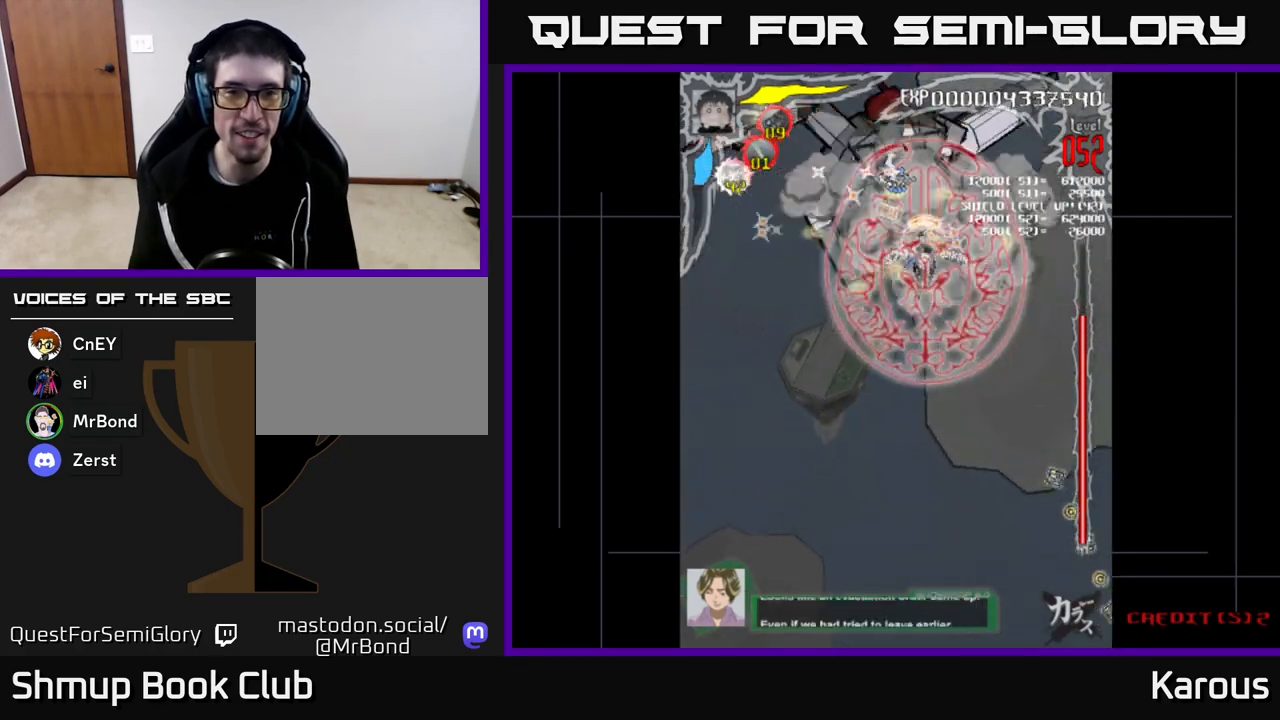
{"buttons": ["DPAD_LEFT"], "left_stick": "center", "right_stick": "center", "events": [[400, "DPAD_LEFT", "down"]]}
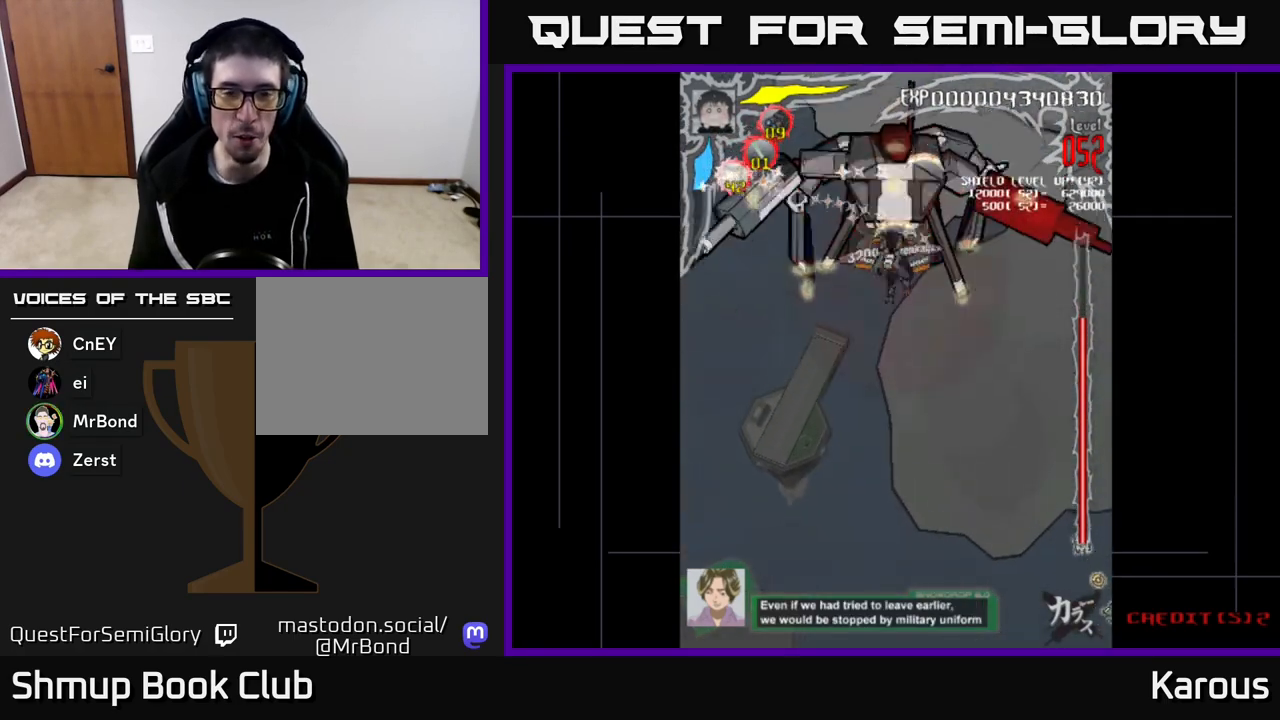
{"buttons": ["DPAD_LEFT"], "left_stick": "center", "right_stick": "center", "events": [[33, "DPAD_LEFT", "up"], [400, "DPAD_LEFT", "down"]]}
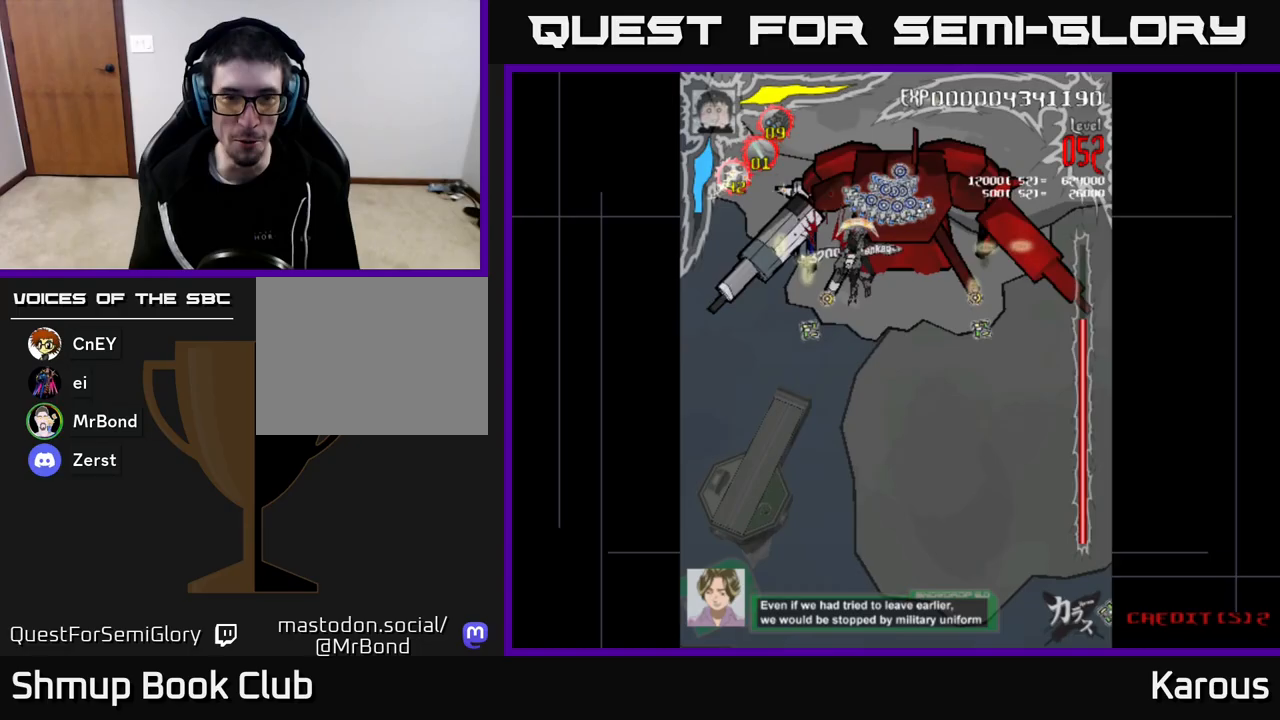
{"buttons": ["DPAD_DOWN"], "left_stick": "center", "right_stick": "center", "events": [[267, "DPAD_LEFT", "up"], [300, "DPAD_RIGHT", "down"], [383, "DPAD_DOWN", "down"], [433, "DPAD_RIGHT", "up"]]}
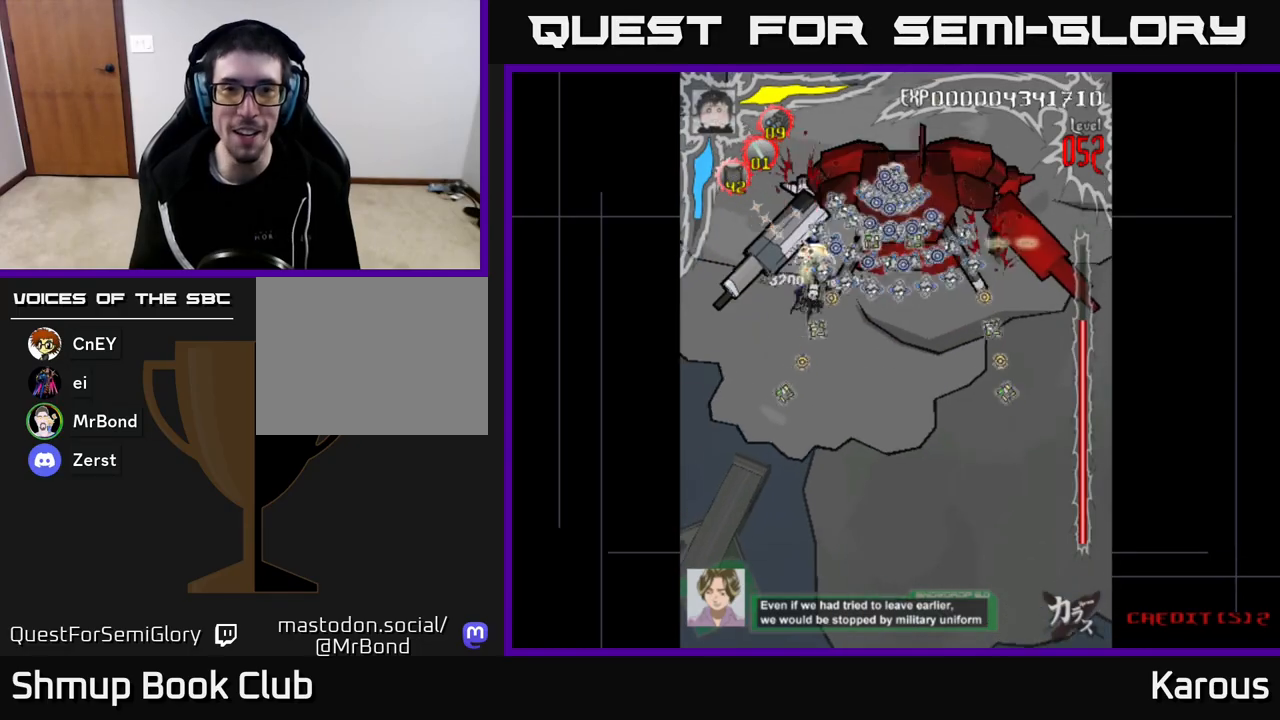
{"buttons": ["DPAD_DOWN"], "left_stick": "center", "right_stick": "center", "events": [[133, "DPAD_RIGHT", "down"], [300, "DPAD_RIGHT", "up"]]}
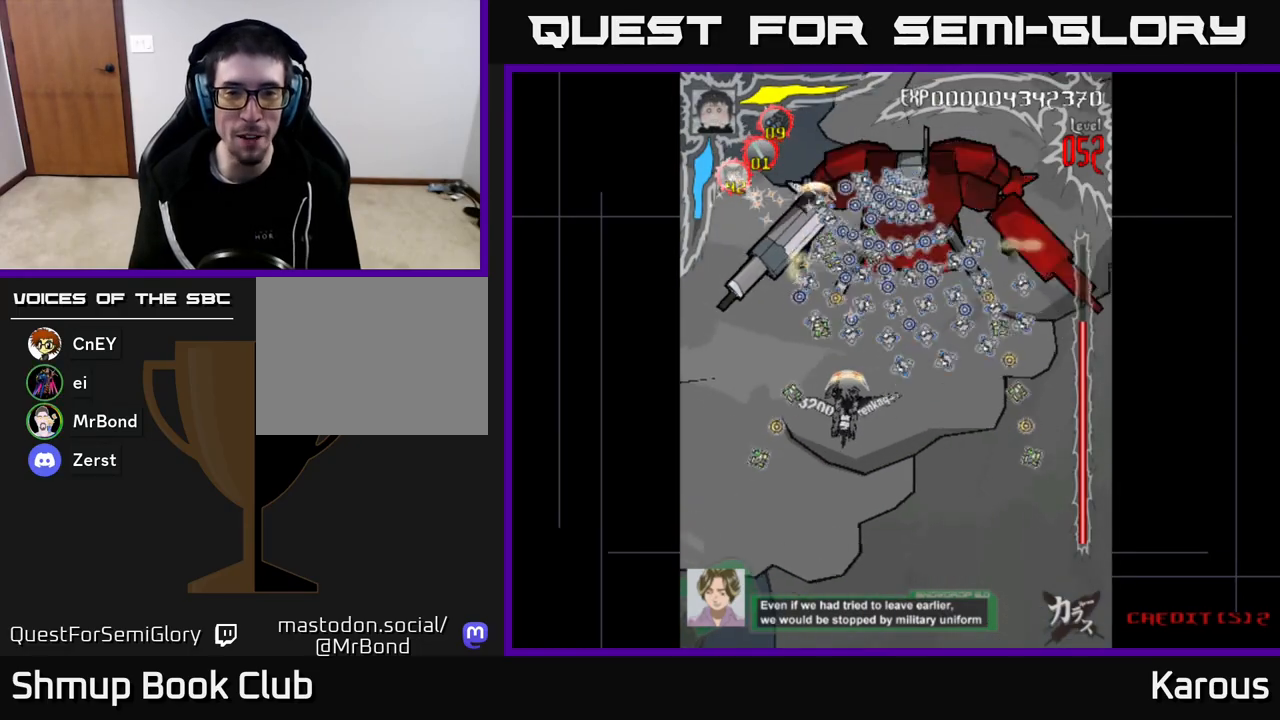
{"buttons": ["DPAD_UP"], "left_stick": "center", "right_stick": "center", "events": [[33, "DPAD_RIGHT", "down"], [200, "DPAD_RIGHT", "up"], [267, "DPAD_LEFT", "down"], [333, "DPAD_DOWN", "up"], [367, "DPAD_LEFT", "up"], [433, "DPAD_UP", "down"]]}
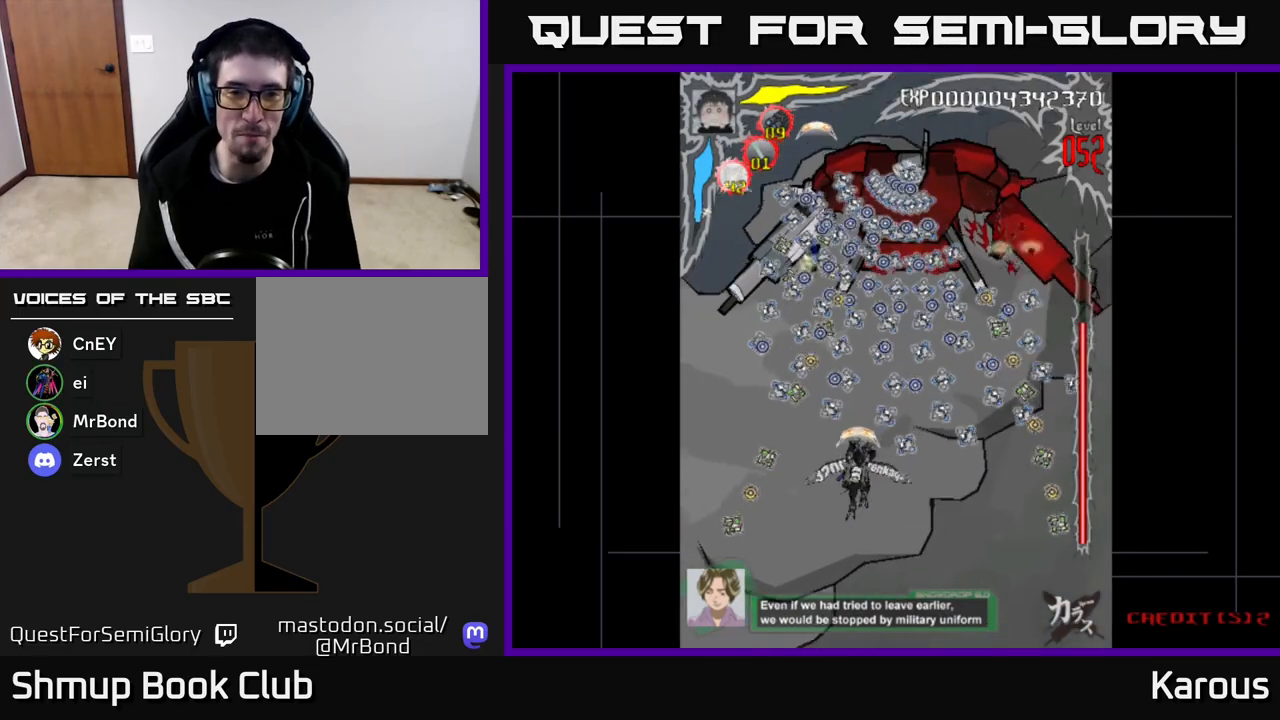
{"buttons": ["DPAD_UP"], "left_stick": "center", "right_stick": "center", "events": []}
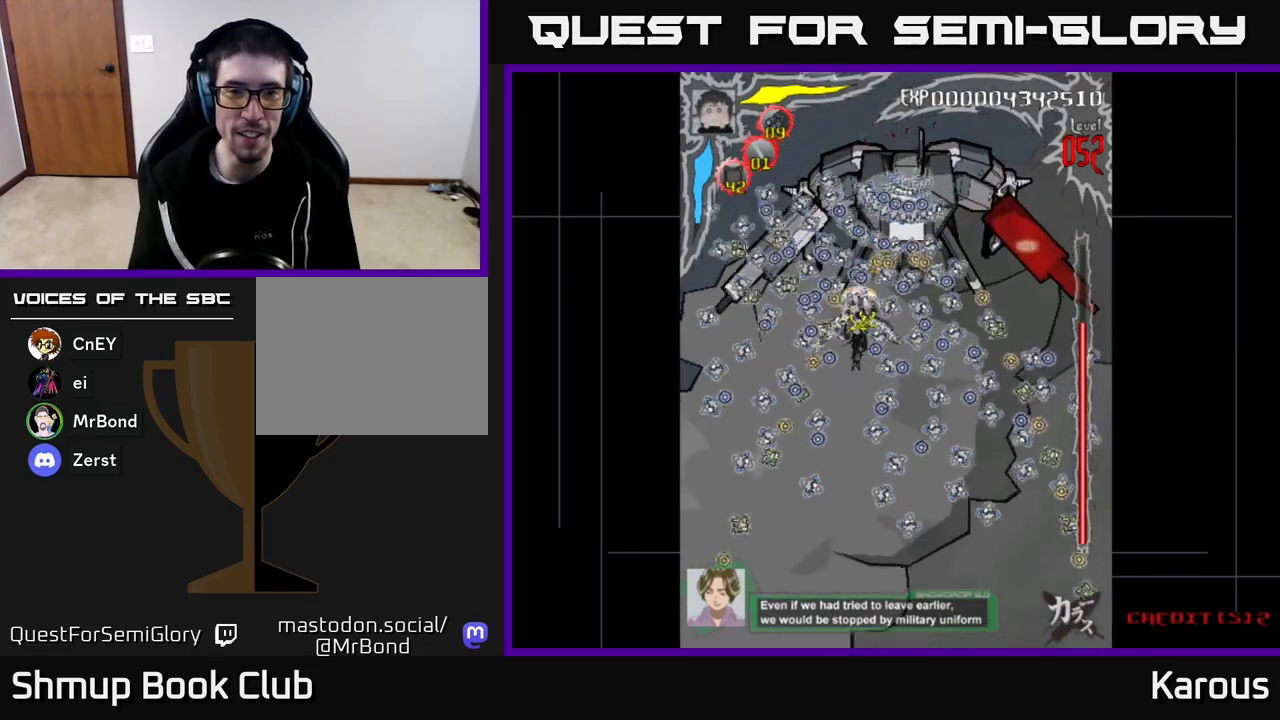
{"buttons": ["DPAD_UP", "DPAD_LEFT"], "left_stick": "center", "right_stick": "center", "events": [[450, "DPAD_LEFT", "down"]]}
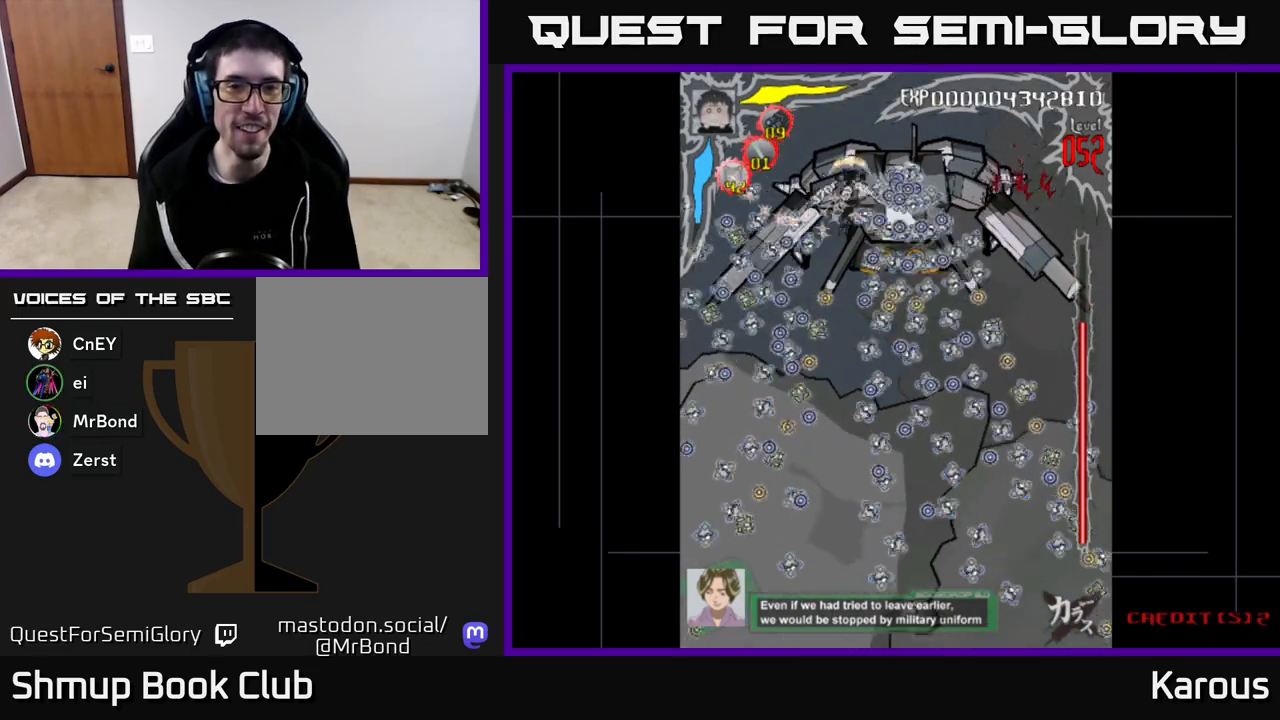
{"buttons": ["DPAD_LEFT"], "left_stick": "center", "right_stick": "center", "events": [[133, "DPAD_LEFT", "up"], [133, "DPAD_UP", "up"], [167, "DPAD_DOWN", "down"], [350, "DPAD_LEFT", "down"], [367, "DPAD_DOWN", "up"]]}
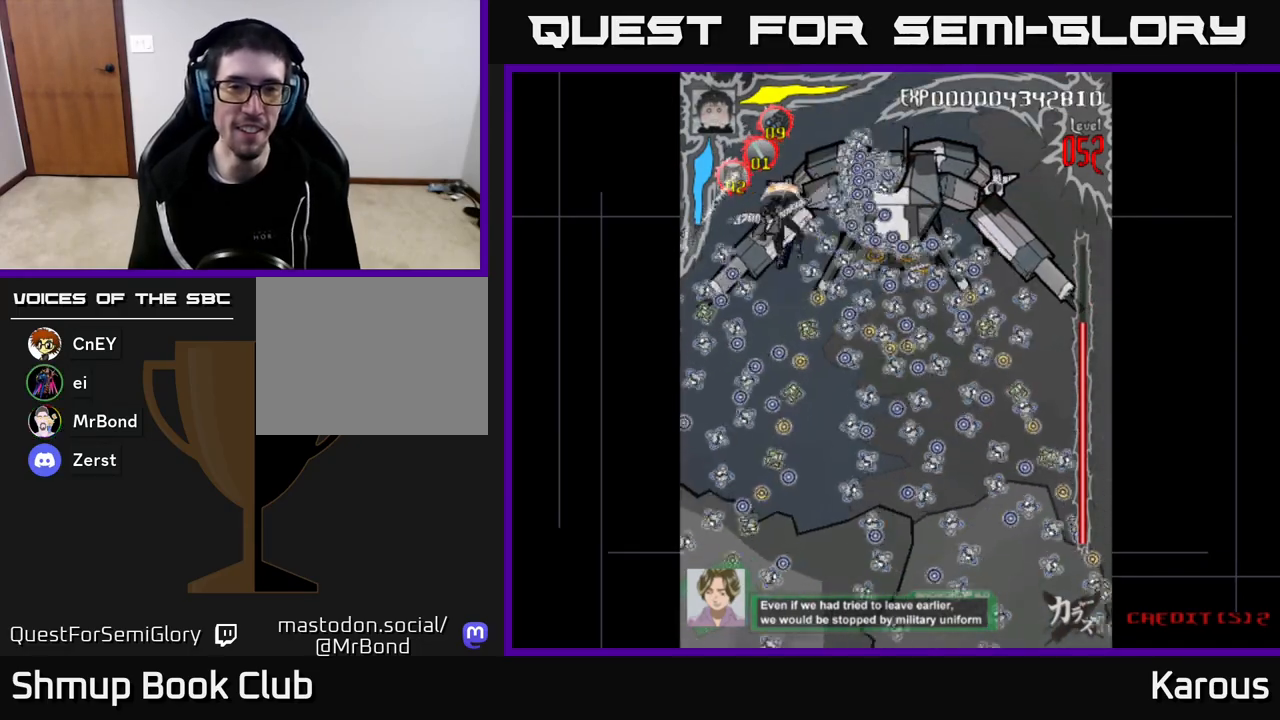
{"buttons": ["B"], "left_stick": "center", "right_stick": "center", "events": [[233, "DPAD_LEFT", "up"], [317, "B", "down"], [417, "DPAD_RIGHT", "down"], [433, "B", "up"], [467, "DPAD_RIGHT", "up"], [500, "B", "down"]]}
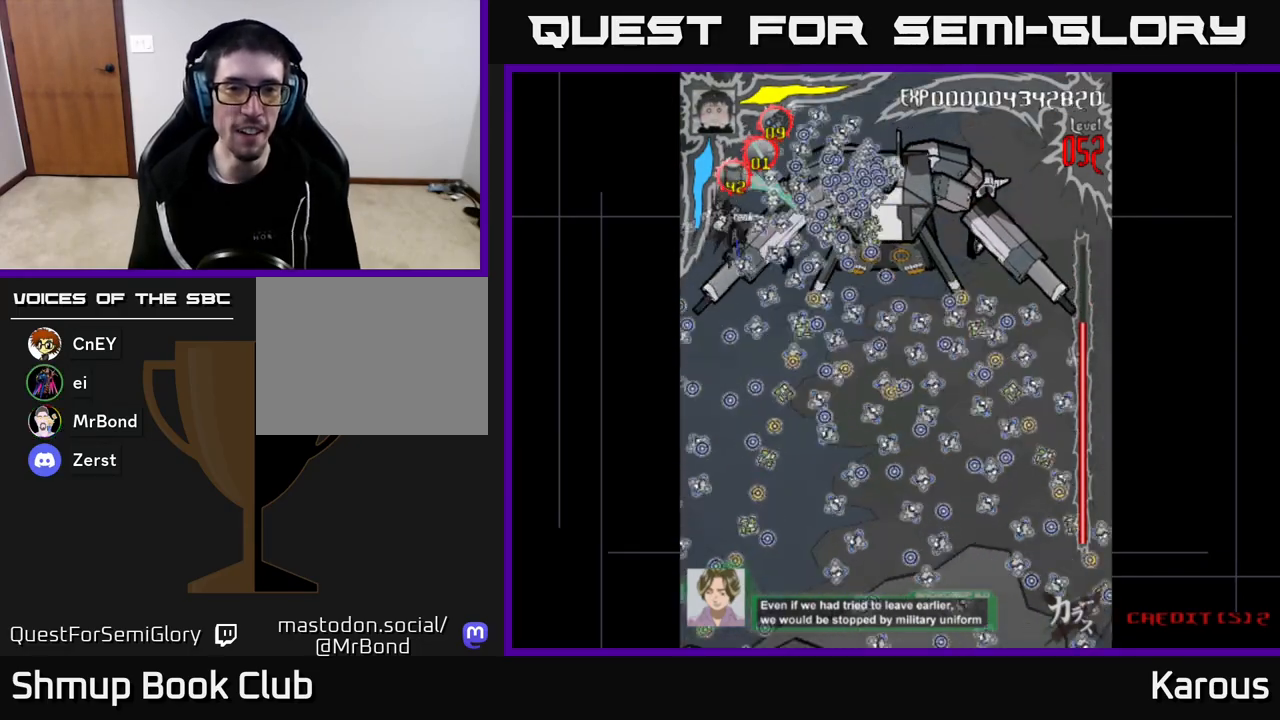
{"buttons": ["A", "X"], "left_stick": "center", "right_stick": "center", "events": [[33, "DPAD_LEFT", "down"], [100, "B", "up"], [100, "DPAD_DOWN", "down"], [150, "DPAD_LEFT", "up"], [167, "A", "down"], [367, "DPAD_DOWN", "up"], [500, "X", "down"]]}